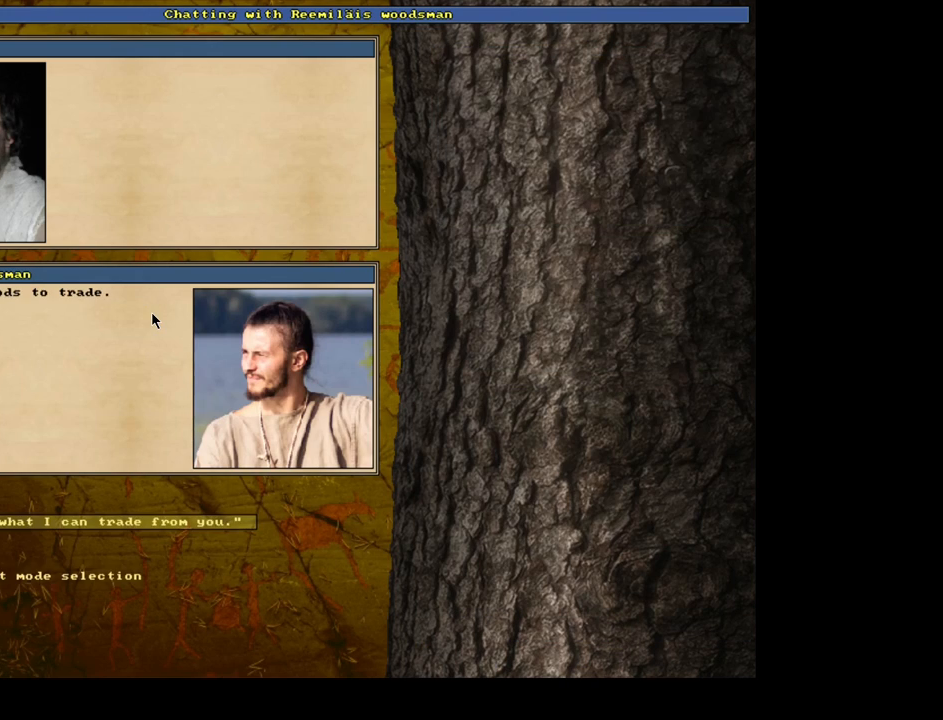
Gameplay with keyboard and mouse; each line is a JSON object with the keys and mouse buttons held at the frame after it. "events" lists presses ("down") and releases ("up") of ".", "/", "0", "1", "2", "3", "4", "5", "6", "7", "8", "9", "a", "alt_l", "alt_r", "b", "backslash", "backspace", "c", "caps_lock", "comma", "ctrl_l", "ctrl_r", "d", "down", "e", "equals", "escape", "f", "f1", "f10", "f11", "f12", "f2", "f3", "f4", "f5", "f6", "f7", "f8", "f9", "g", "h", "i", "j", "k", "l", "lbracket", "left", "m", "minus", "n", "num0", "num1", "num2", "num3", "num4", "num5", "num6", "num7", "num8", "num9", "o", "p", "q", "quote", "r", "rbracket", "return", "right", "s", "semicolon", "shift_l", "shift_r", "space", "super", "t", "tab", "tilde", "u", "up", "v", "w", "x", "y", "z", "mouse_left", "mouse_wheel" and "mouse_right" between this image and that frame as [ms after this image, input, new state], when the widget could be followed in between. "mouse_left", "mouse_wheel", "mouse_right" = the "left", "wheel", "right" buttons of the "mouse" list. No other keys are recorded. "wheel" means that the mouse wheel is clicked or scrolled. Mouse movement is not recorded. Not read: other_keys.
{"keys": [], "mouse": [], "events": [[33, "t", "up"], [417, "return", "down"], [467, "return", "up"]]}
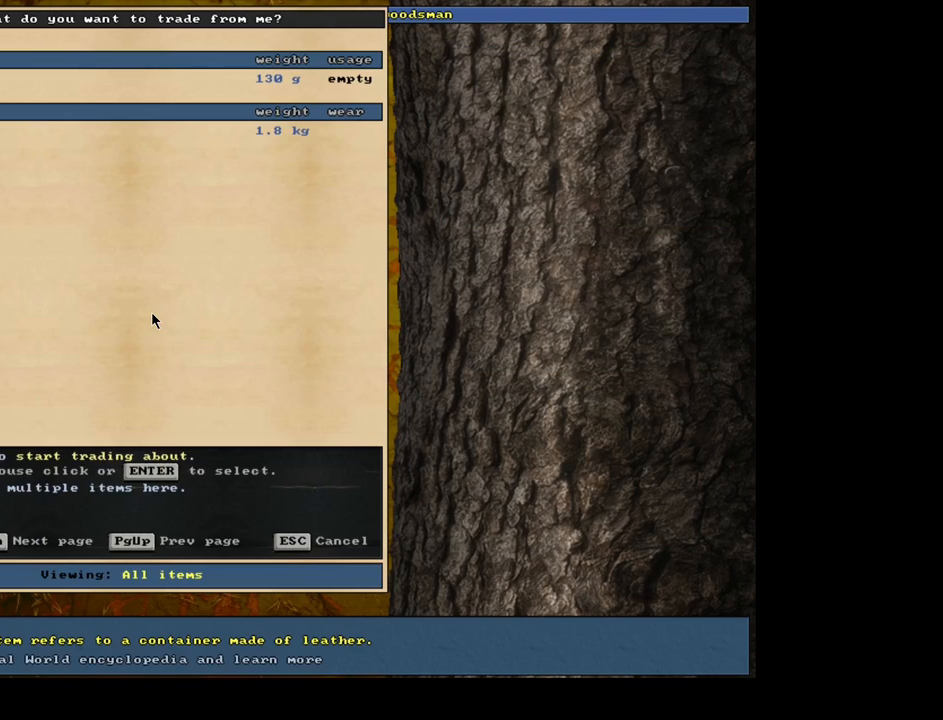
{"keys": [], "mouse": [], "events": []}
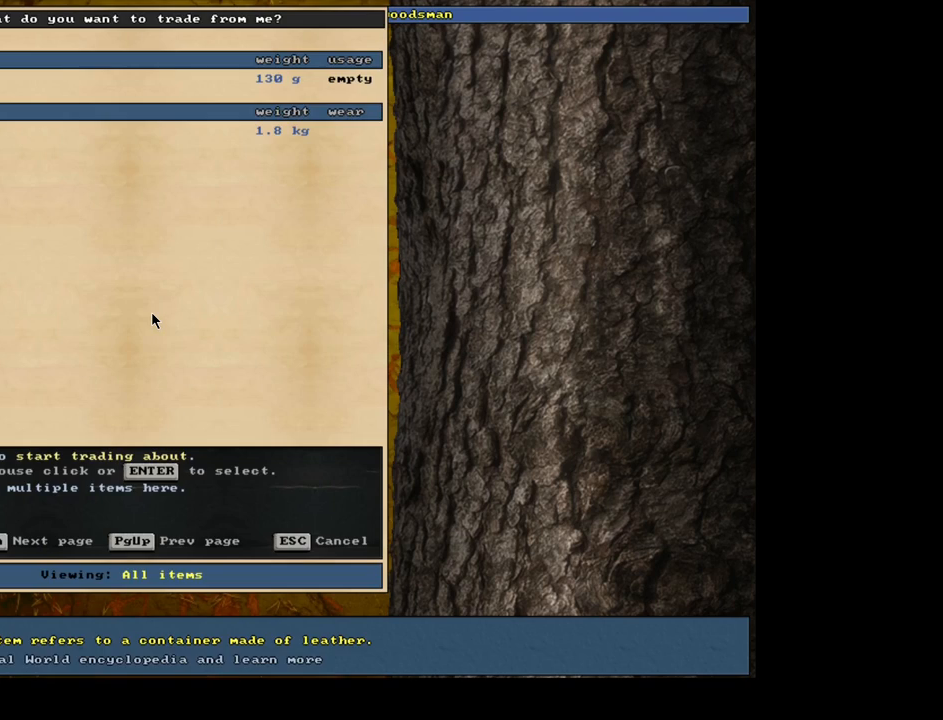
{"keys": [], "mouse": [], "events": [[183, "escape", "down"], [267, "escape", "up"]]}
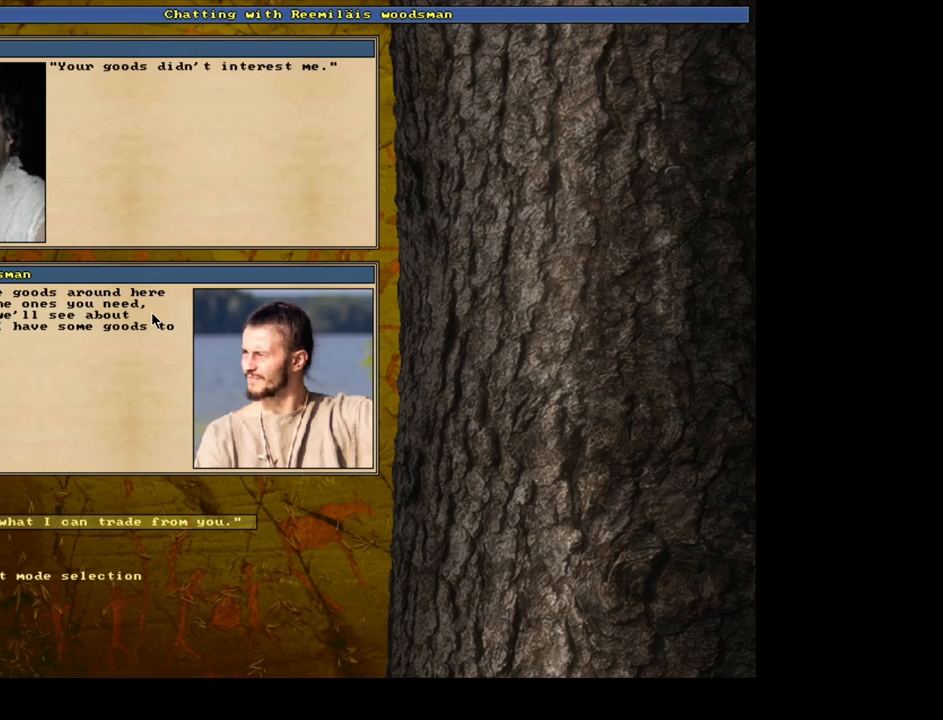
{"keys": [], "mouse": [], "events": []}
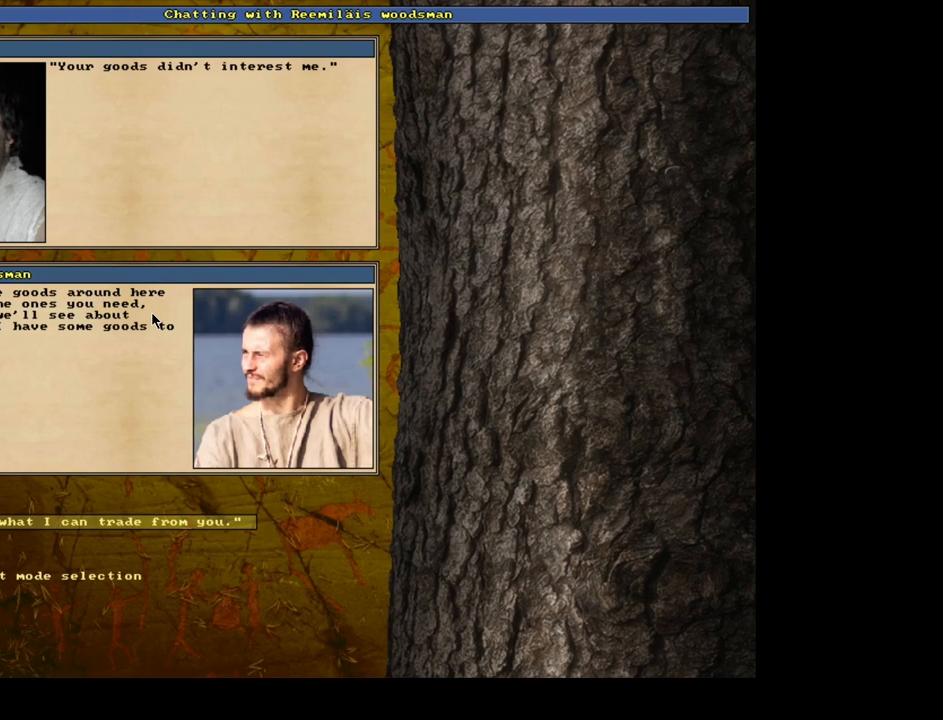
{"keys": [], "mouse": [], "events": []}
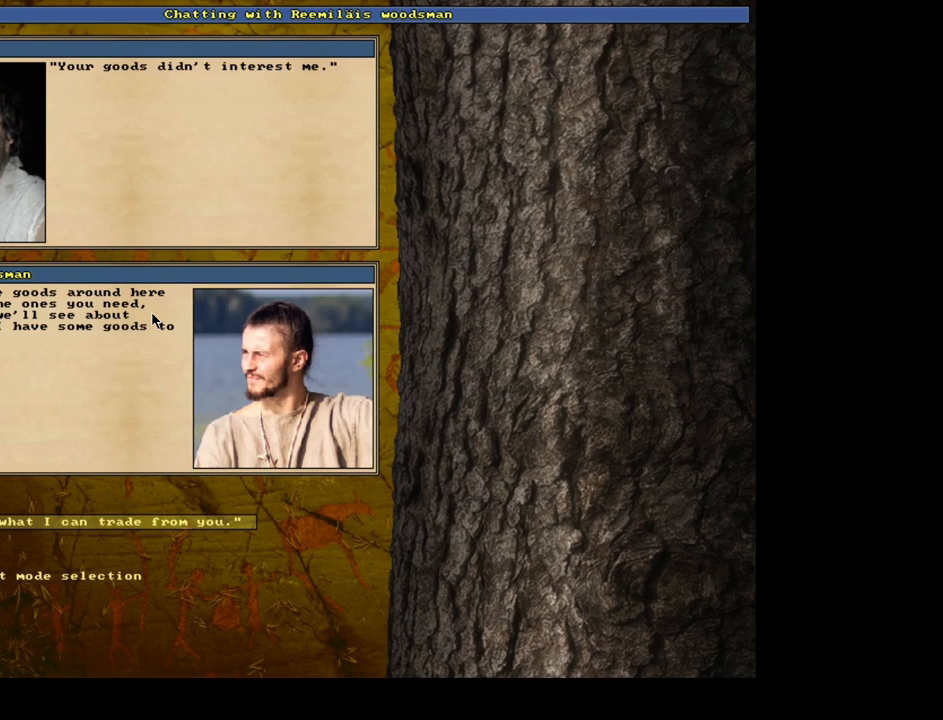
{"keys": [], "mouse": [], "events": []}
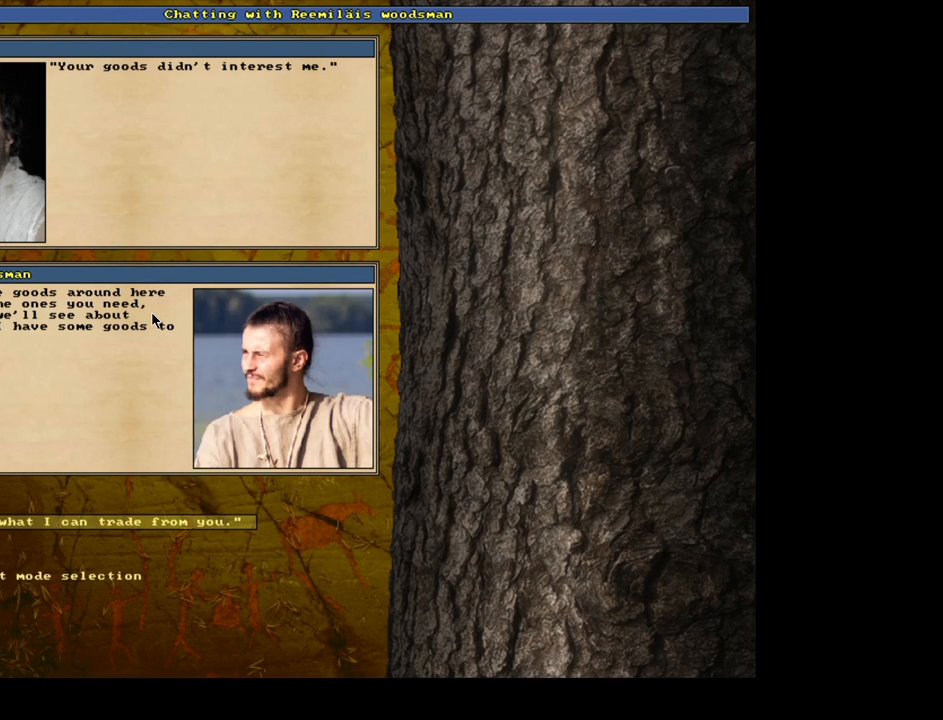
{"keys": [], "mouse": [], "events": [[17, "escape", "down"], [133, "escape", "up"]]}
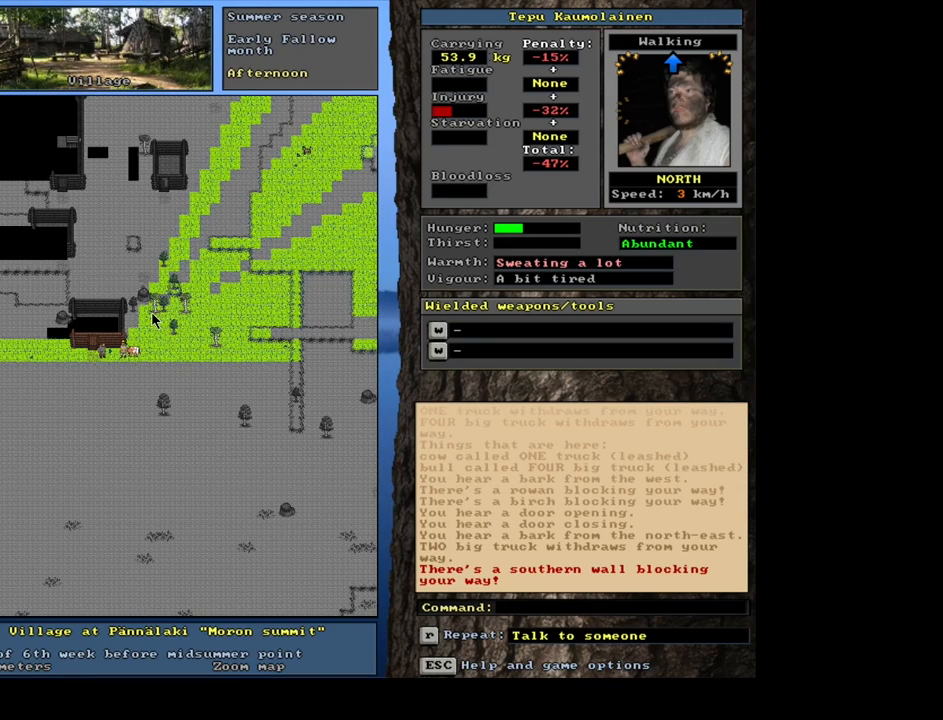
{"keys": ["ctrl_l"], "mouse": [], "events": [[150, "num4", "down"], [217, "ctrl_l", "down"], [217, "num4", "up"]]}
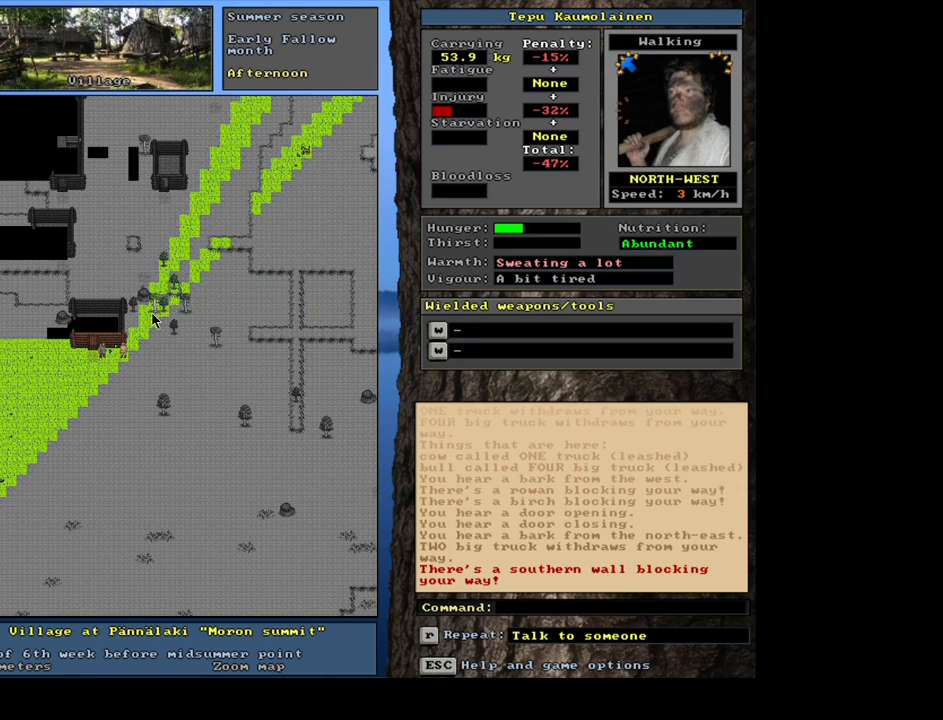
{"keys": ["ctrl_l", "num7"], "mouse": [], "events": [[50, "num4", "down"], [167, "num4", "up"], [217, "num4", "down"], [317, "num4", "up"], [450, "num7", "down"]]}
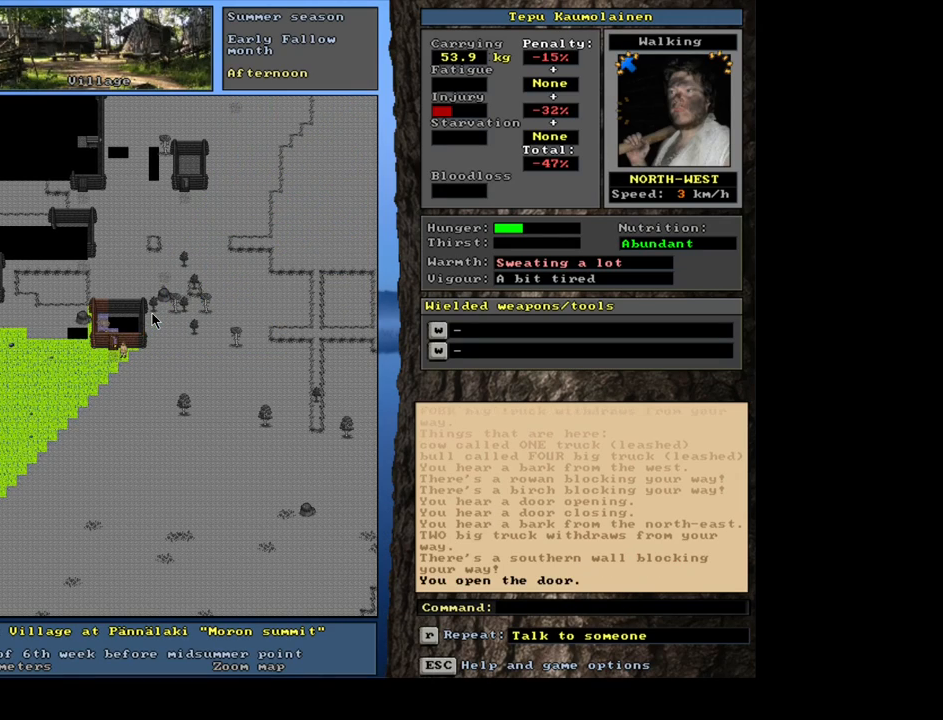
{"keys": ["num6"], "mouse": [], "events": [[83, "num7", "up"], [150, "num7", "down"], [267, "num7", "up"], [400, "ctrl_l", "up"], [450, "num6", "down"]]}
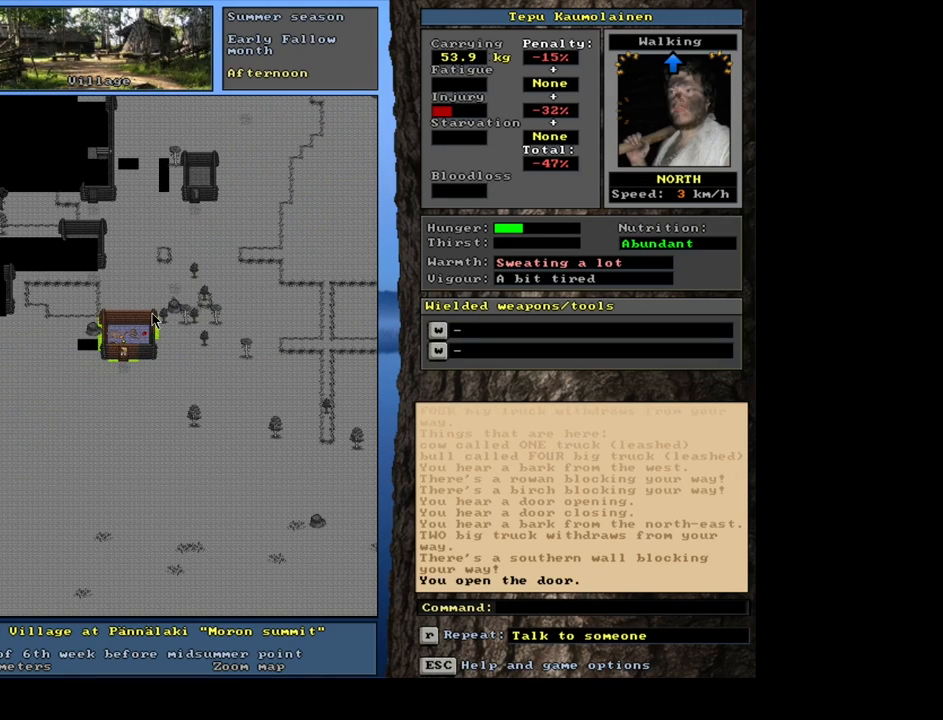
{"keys": [], "mouse": [], "events": [[33, "num6", "up"], [133, "num6", "down"], [167, "num6", "up"]]}
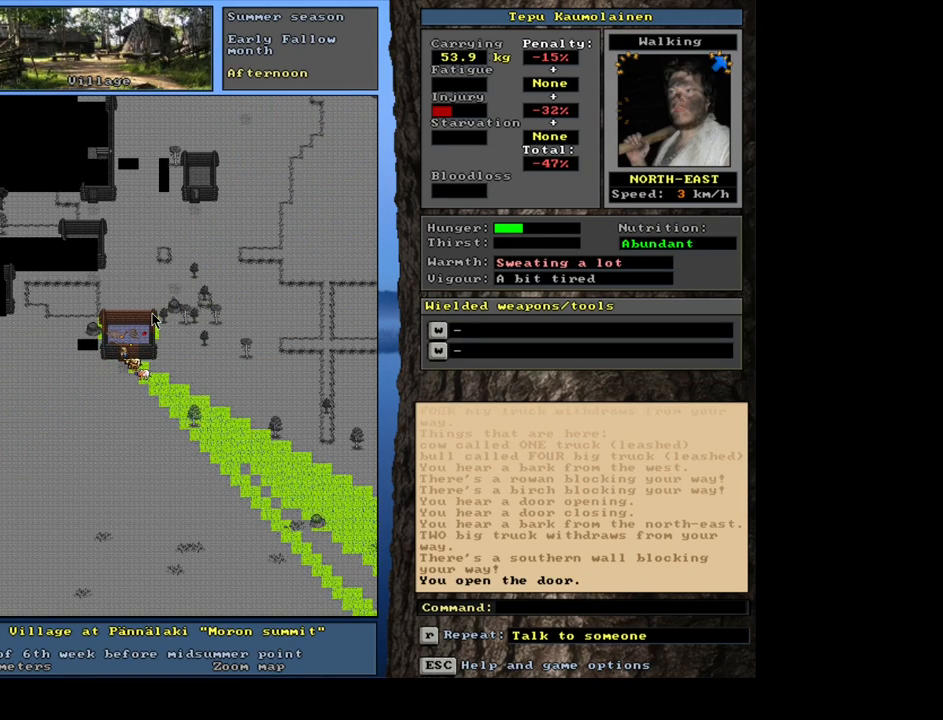
{"keys": [], "mouse": [], "events": [[33, "num4", "down"], [133, "num4", "up"], [267, "f3", "down"], [367, "f3", "up"], [367, "num8", "down"], [450, "num8", "up"]]}
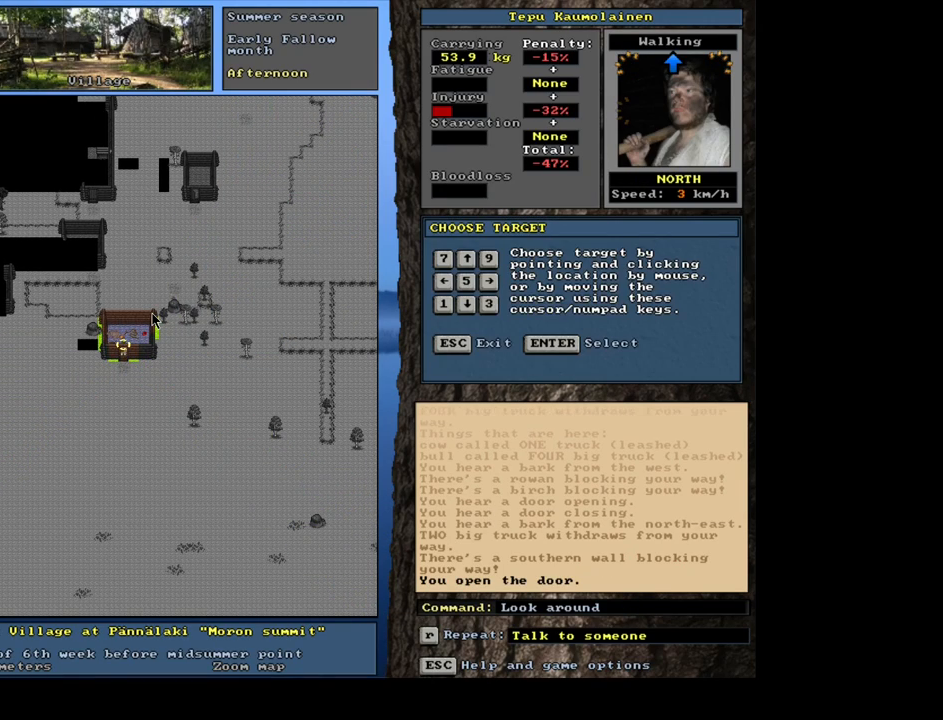
{"keys": [], "mouse": [], "events": [[50, "num4", "down"], [167, "num4", "up"]]}
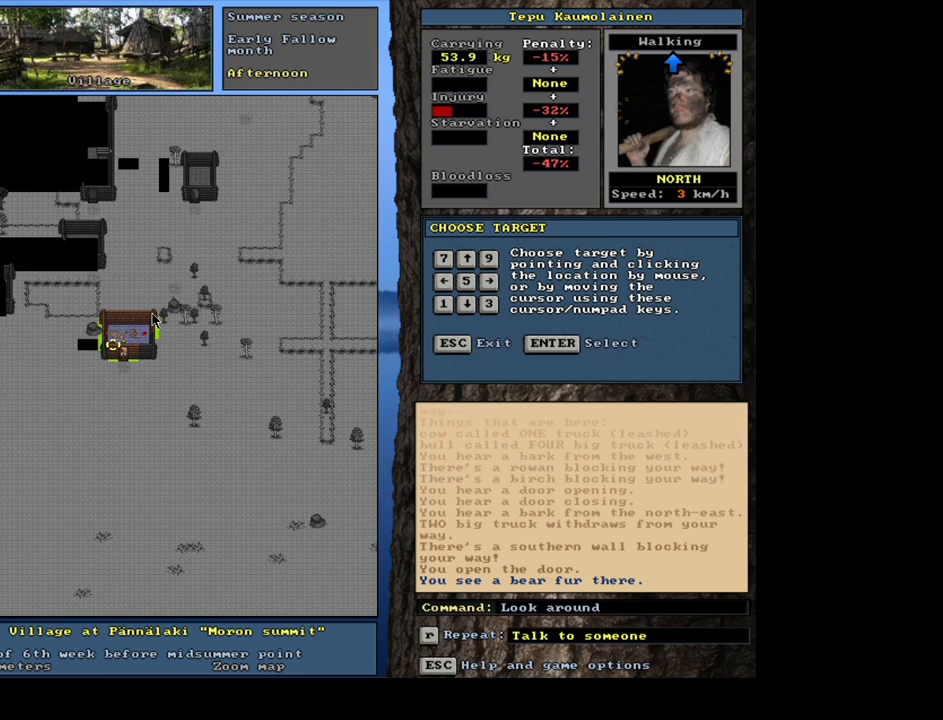
{"keys": [], "mouse": [], "events": [[333, "num6", "down"], [433, "num6", "up"]]}
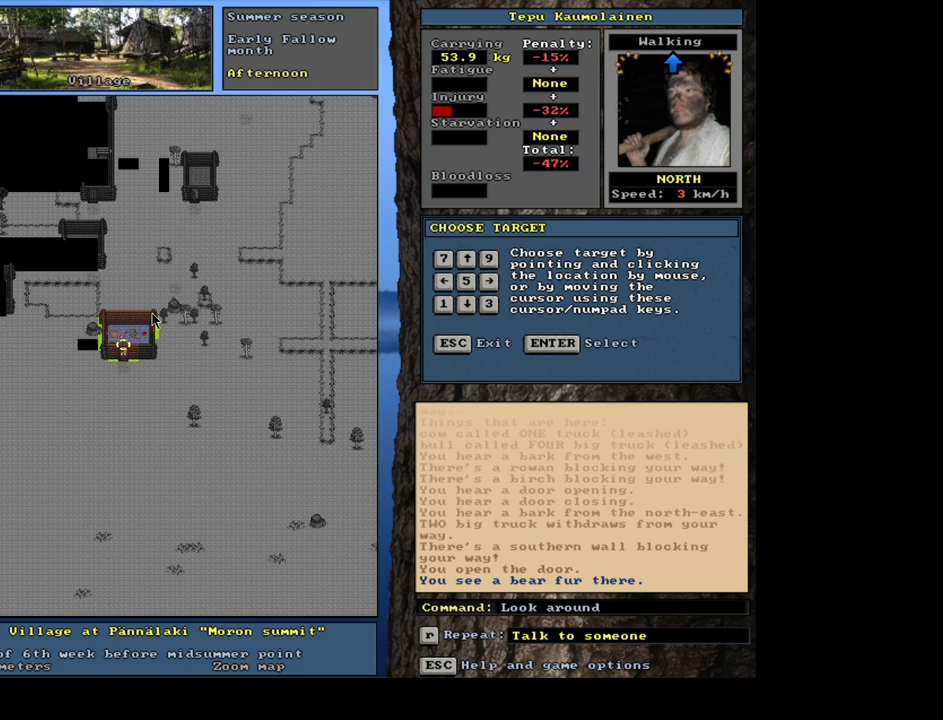
{"keys": [], "mouse": [], "events": []}
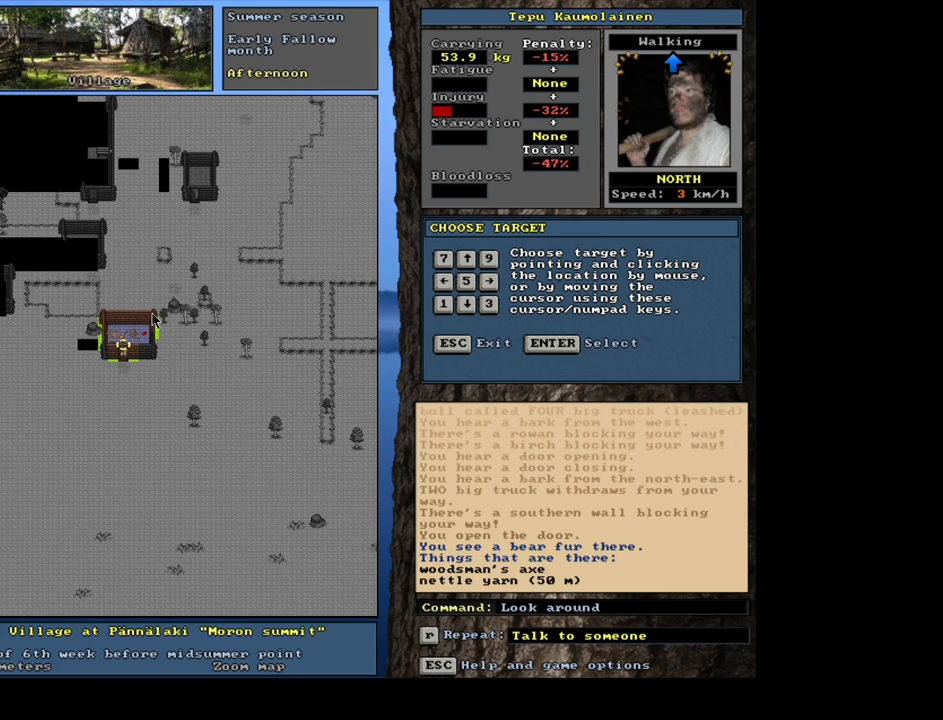
{"keys": [], "mouse": [], "events": []}
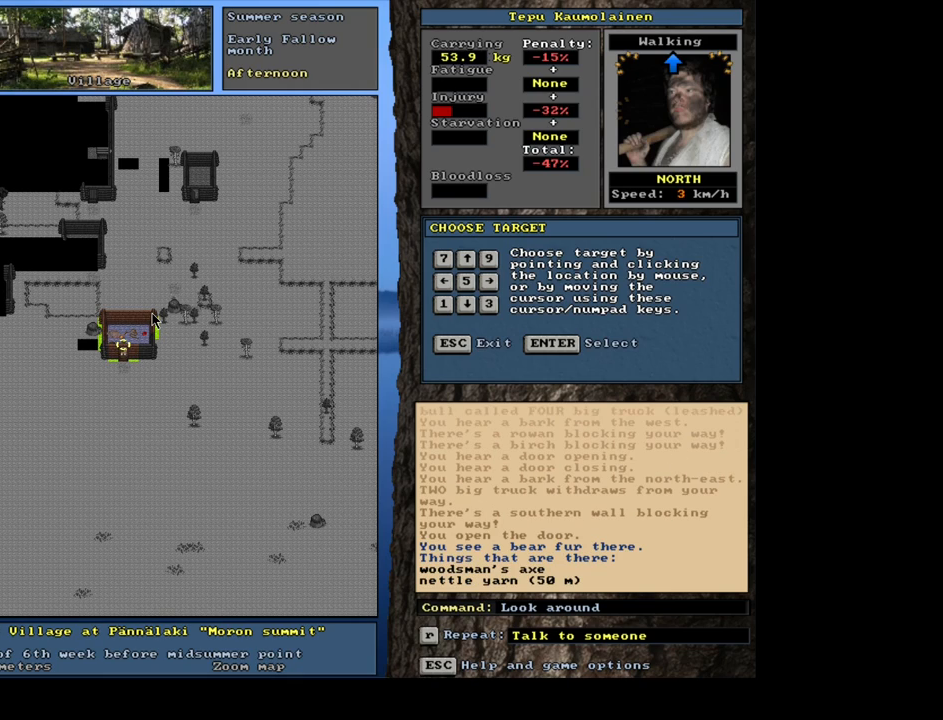
{"keys": [], "mouse": [], "events": []}
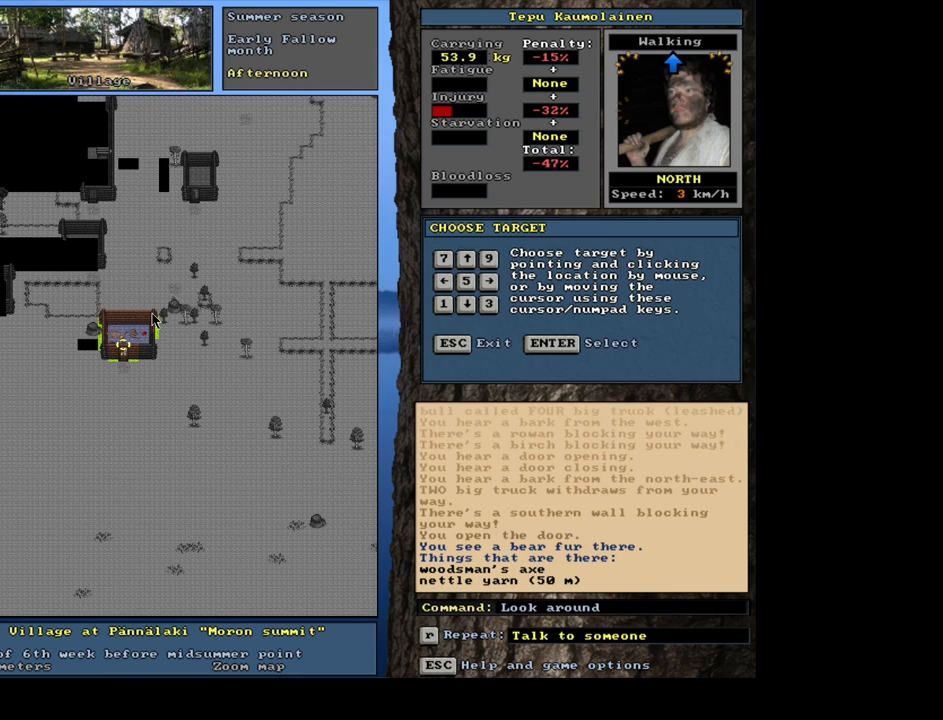
{"keys": [], "mouse": [], "events": [[33, "num6", "down"], [117, "num6", "up"]]}
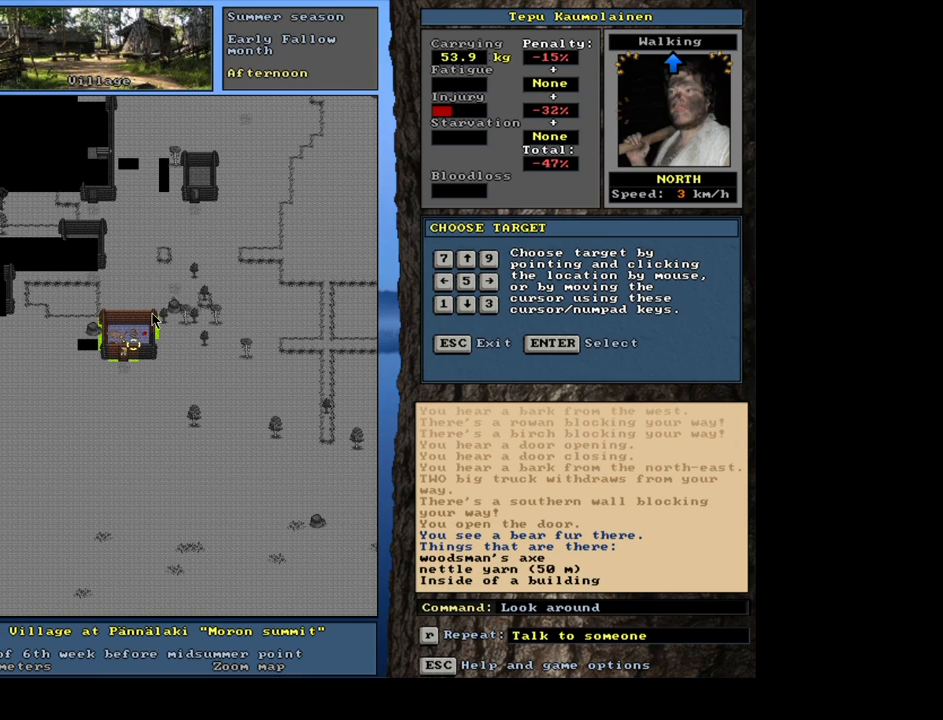
{"keys": ["num6"], "mouse": [], "events": [[433, "num6", "down"]]}
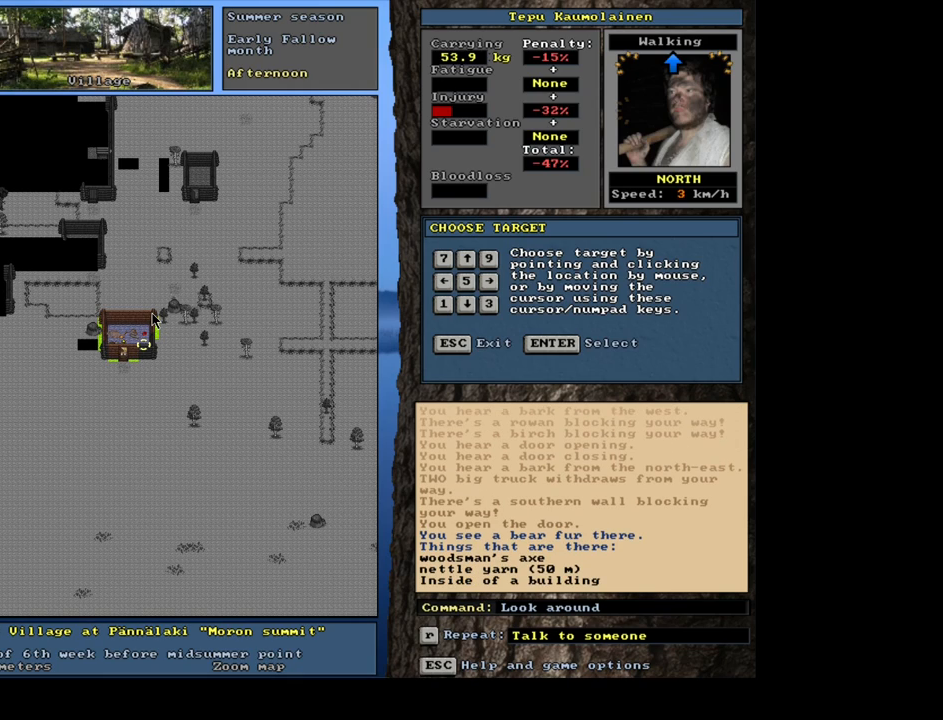
{"keys": [], "mouse": [], "events": [[33, "num6", "up"]]}
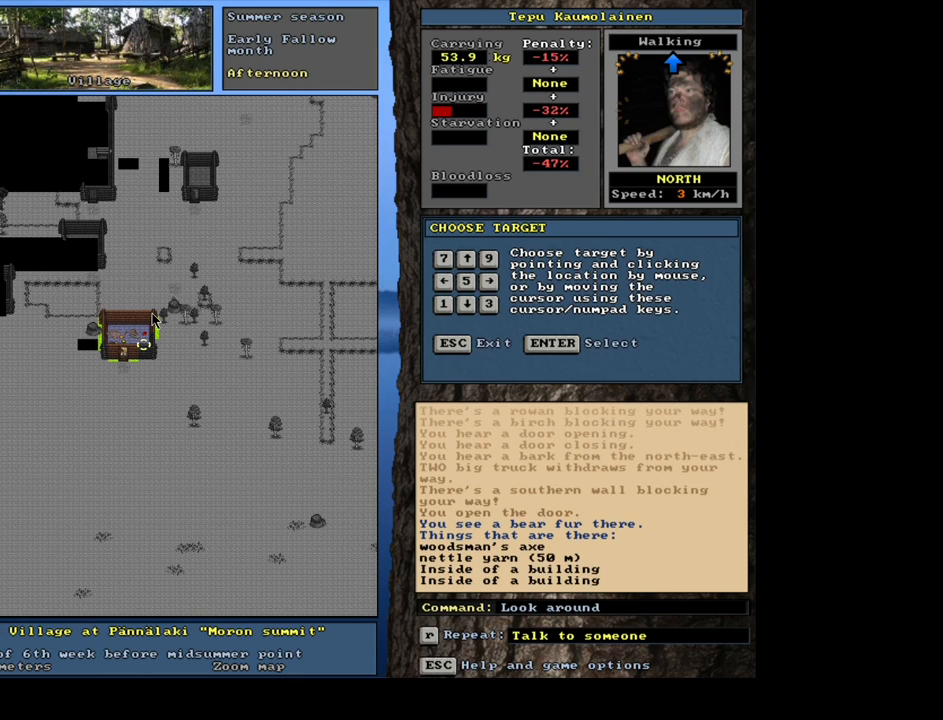
{"keys": [], "mouse": [], "events": []}
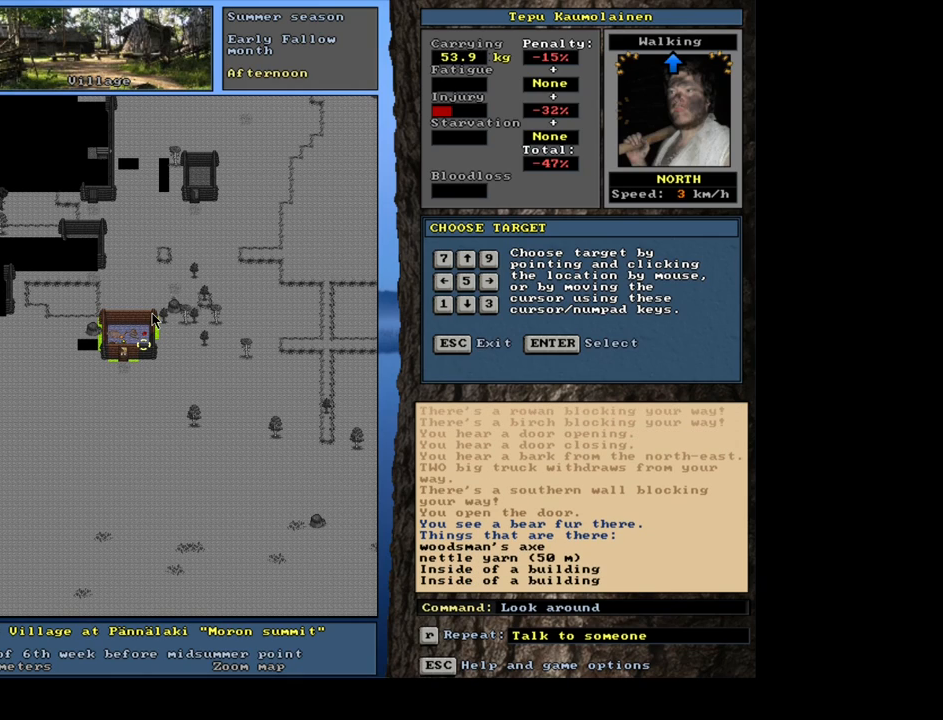
{"keys": [], "mouse": [], "events": [[67, "num8", "down"], [133, "num8", "up"]]}
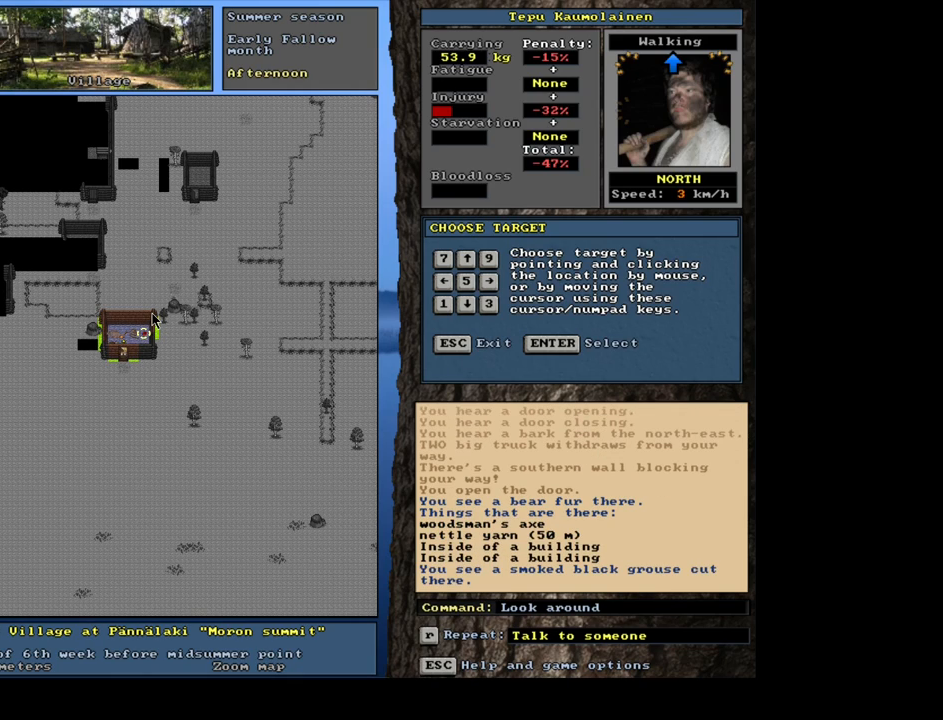
{"keys": ["num4"], "mouse": [], "events": [[450, "num4", "down"]]}
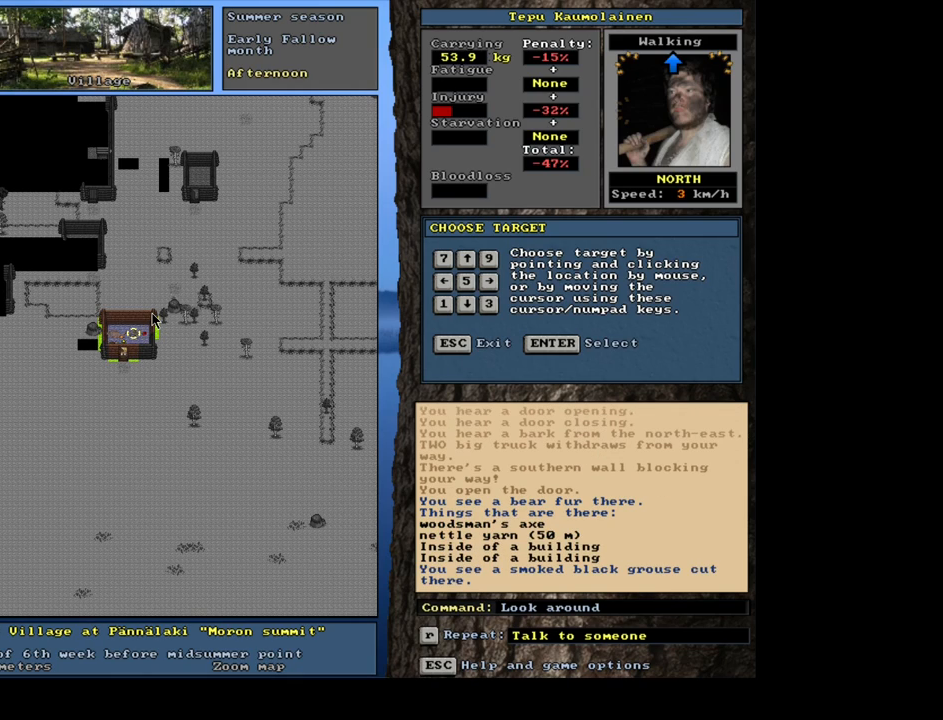
{"keys": [], "mouse": [], "events": [[33, "num4", "up"]]}